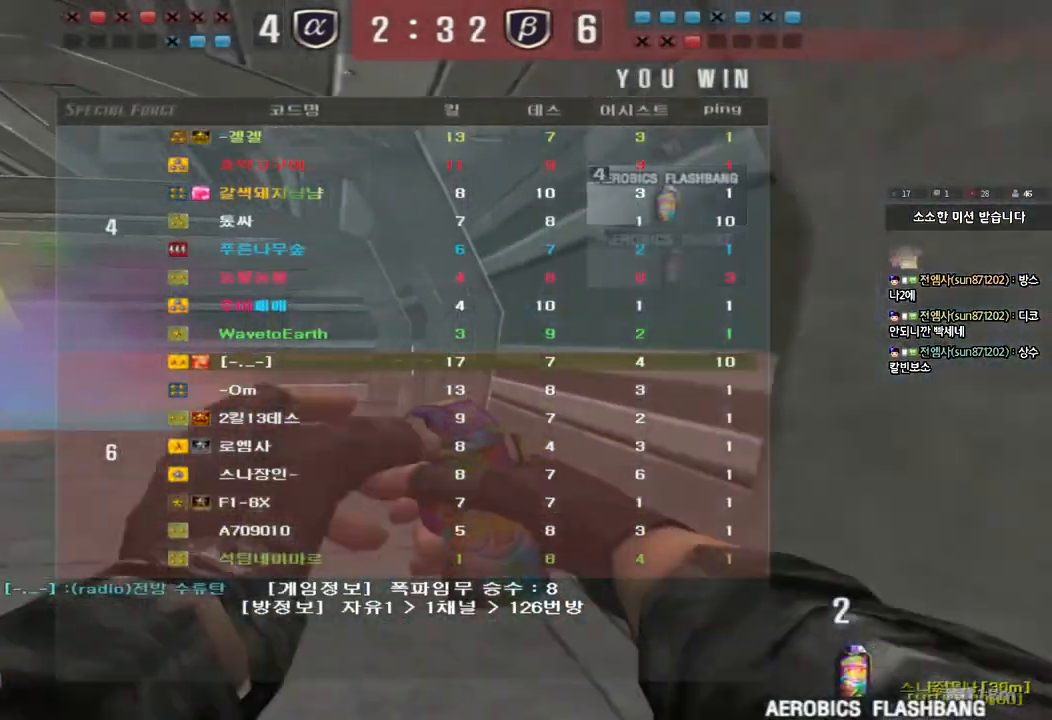
Gameplay with keyboard; each line is a JSON object with the keys held at the frame after it. "events" lists presses ("down") and releases ("up") of "a", "ctrl", "d", "e", "f", "q", "r", "s", "shift", "space", "tab" and "w" between this image and that frame as [ms after this image, input, new state], when the widget could be followed in between. No other keys are recorded. Mouse input is not recorded.
{"keys": ["a", "ctrl"], "events": [[33, "ctrl", "down"], [50, "w", "up"], [67, "a", "up"], [150, "a", "down"], [150, "ctrl", "up"], [150, "w", "down"], [483, "ctrl", "down"], [500, "w", "up"]]}
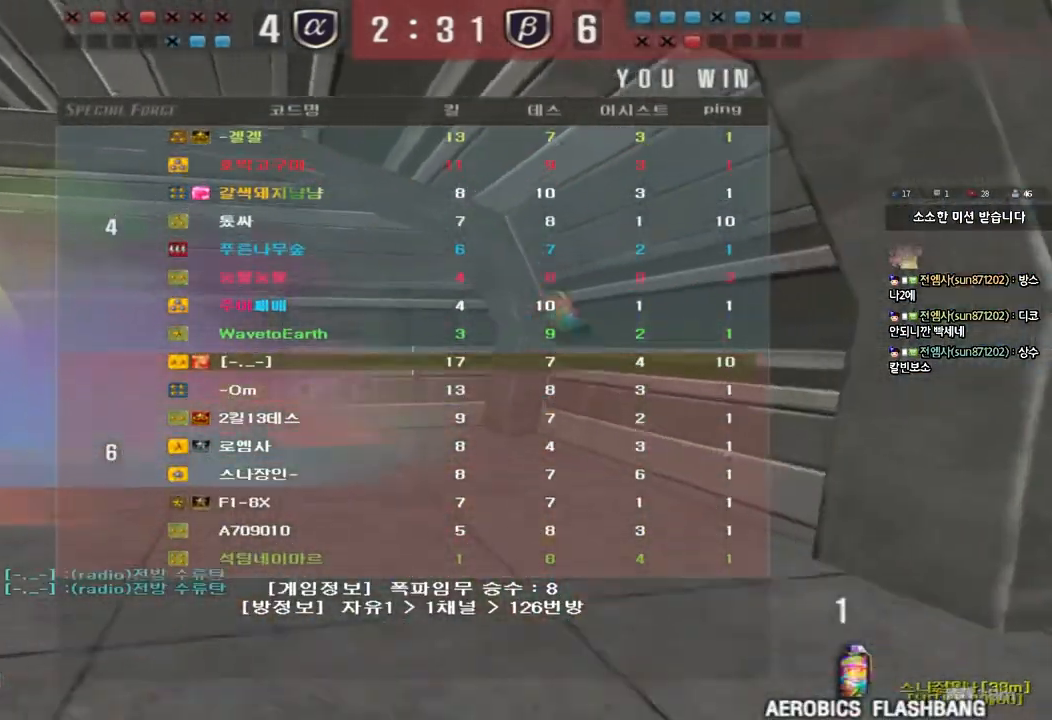
{"keys": ["a", "w"], "events": [[17, "a", "up"], [117, "a", "down"], [117, "ctrl", "up"], [117, "w", "down"]]}
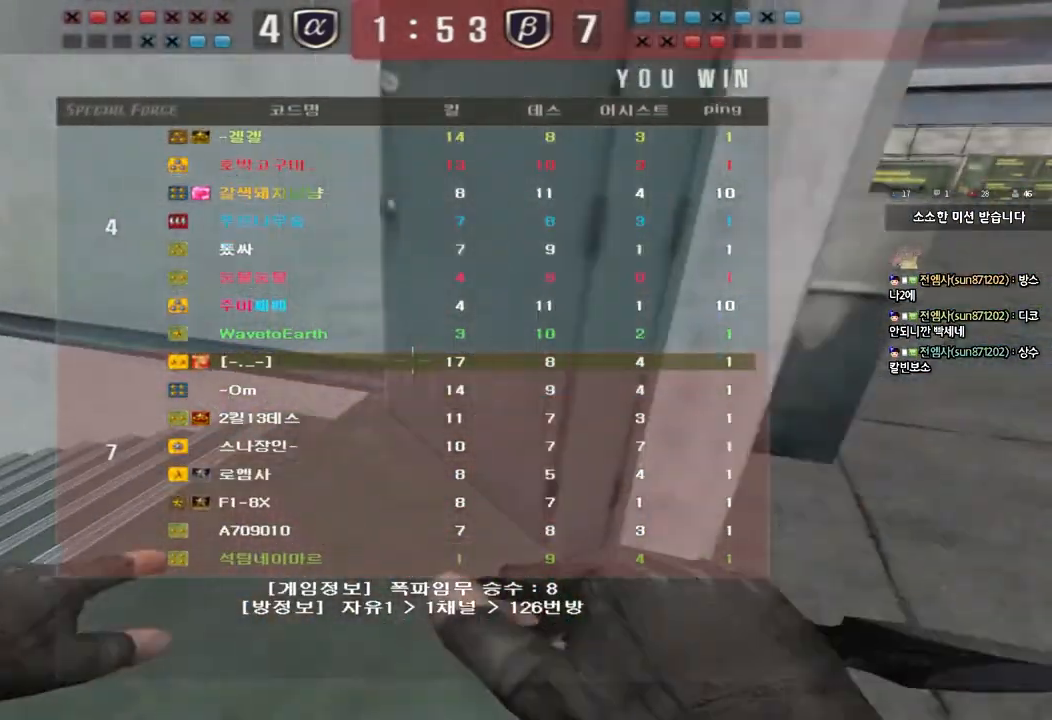
{"keys": ["a", "w"], "events": []}
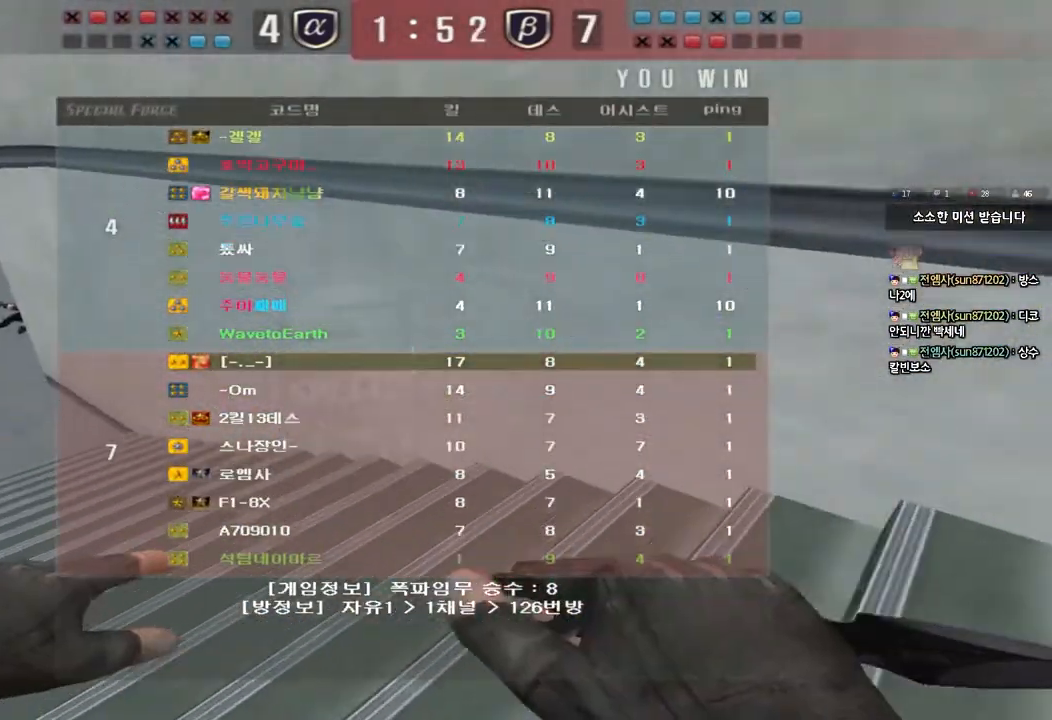
{"keys": ["a", "w"], "events": []}
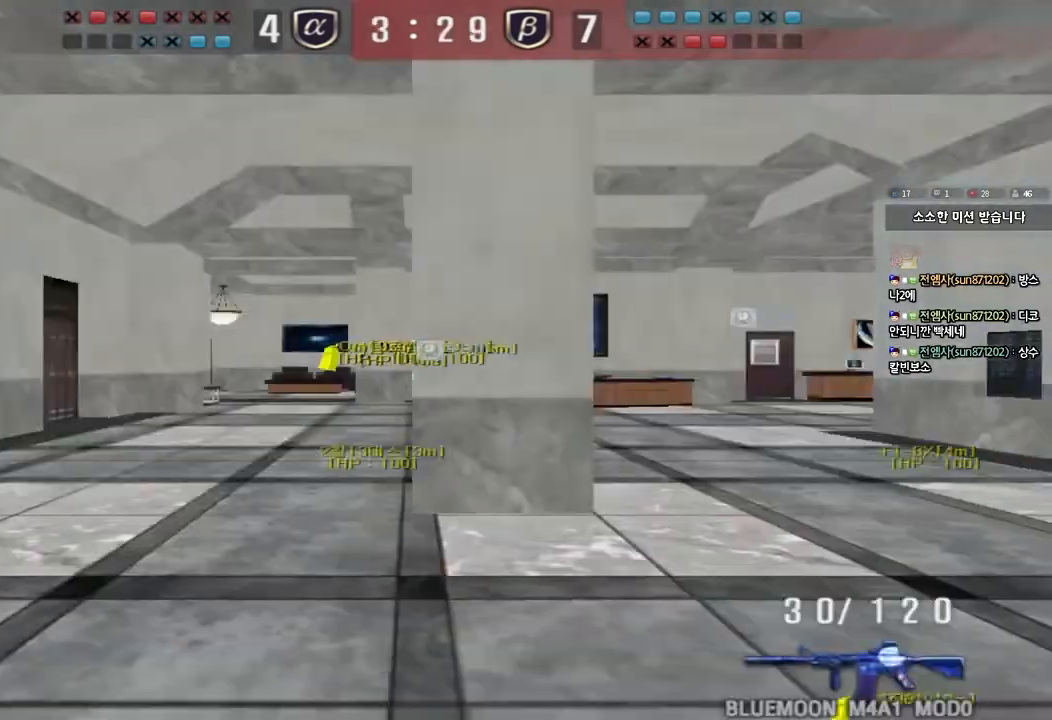
{"keys": ["a", "w"], "events": []}
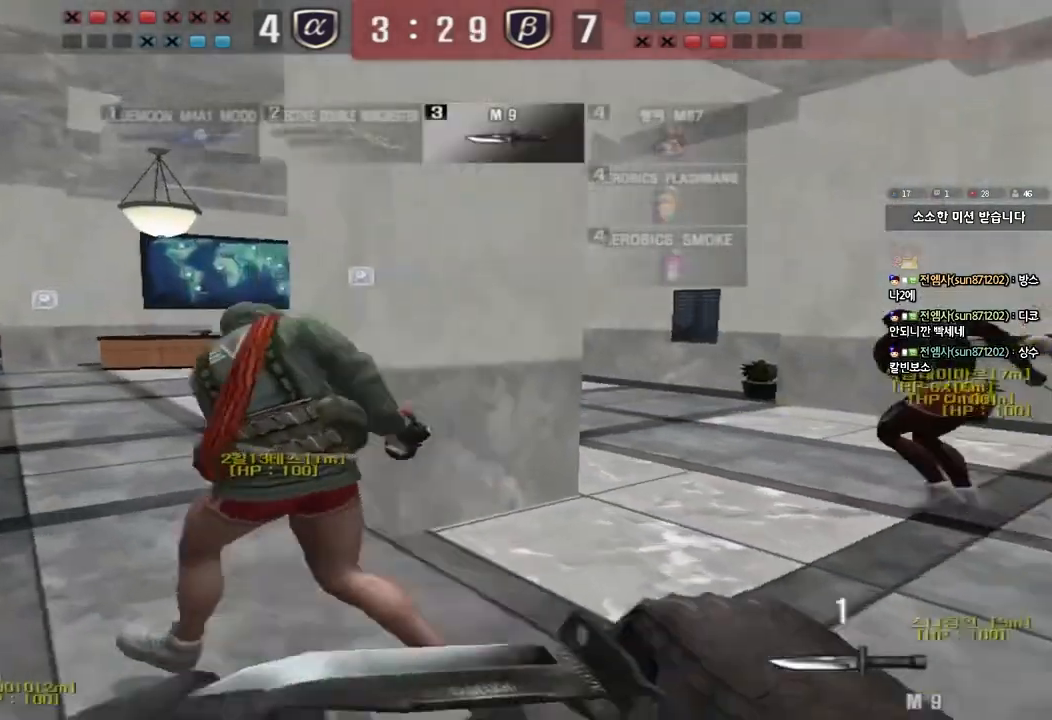
{"keys": ["d", "tab", "w"], "events": [[50, "a", "up"], [83, "d", "down"], [233, "tab", "down"]]}
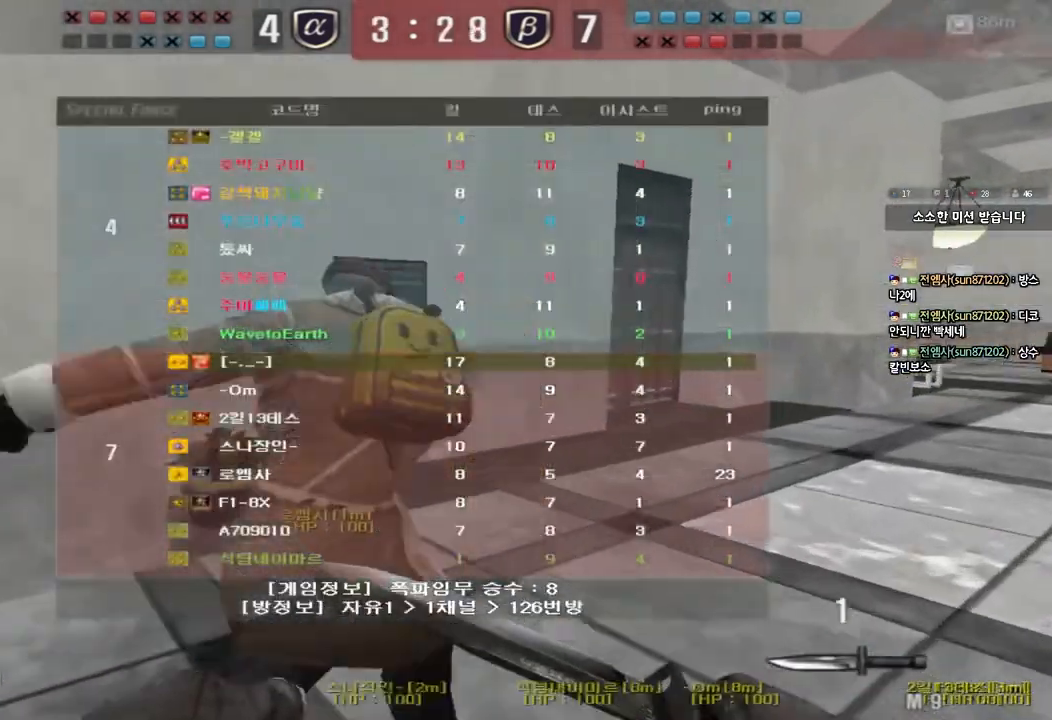
{"keys": ["d", "tab", "w"], "events": []}
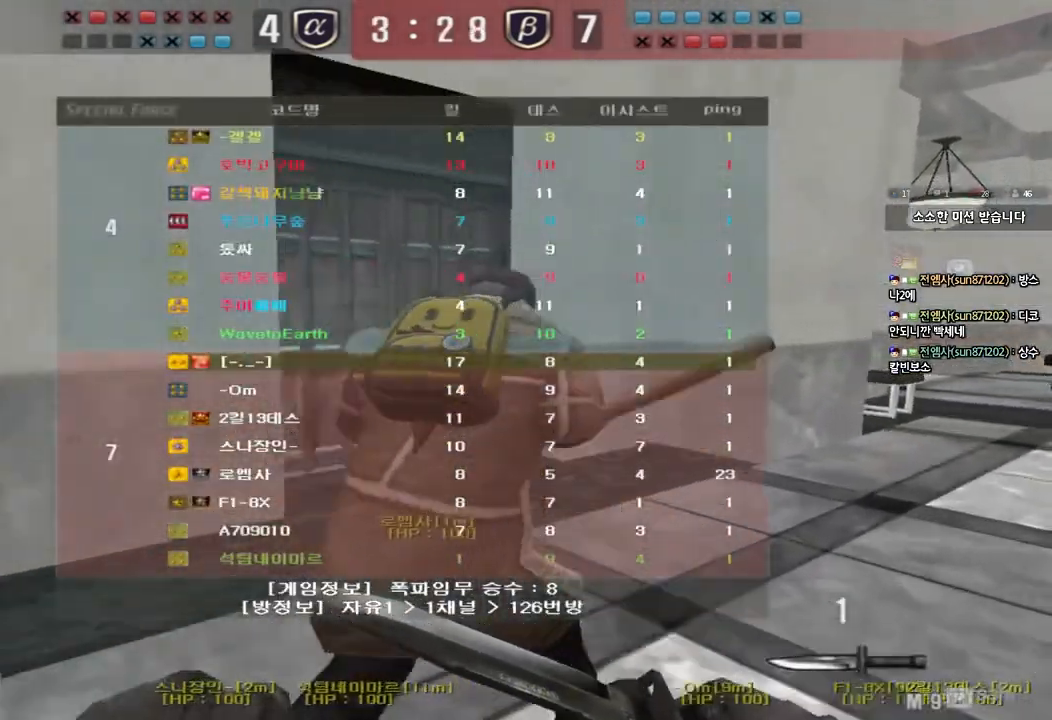
{"keys": ["d", "tab", "w"], "events": []}
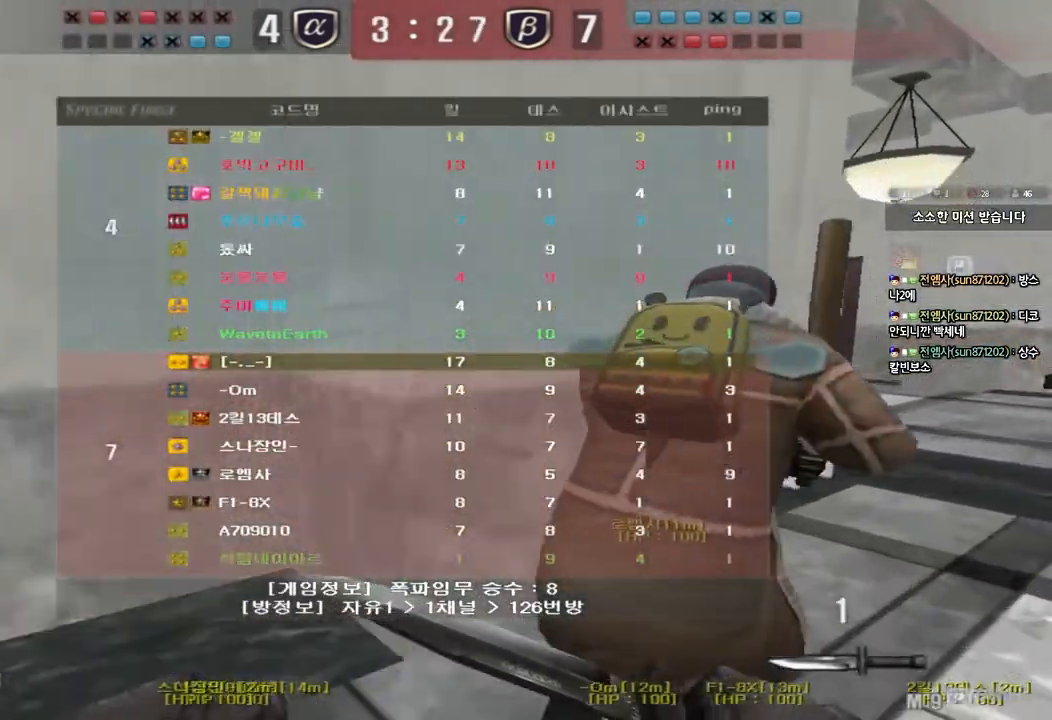
{"keys": ["d", "tab", "w"], "events": []}
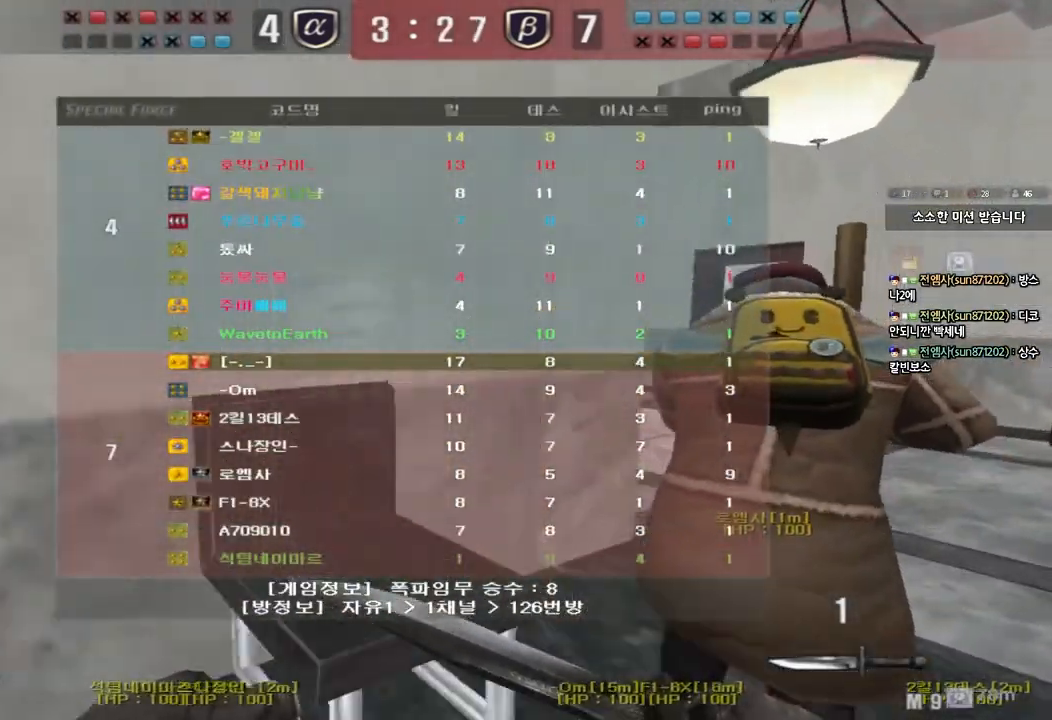
{"keys": ["a", "w"], "events": [[133, "tab", "up"], [183, "d", "up"], [233, "a", "down"]]}
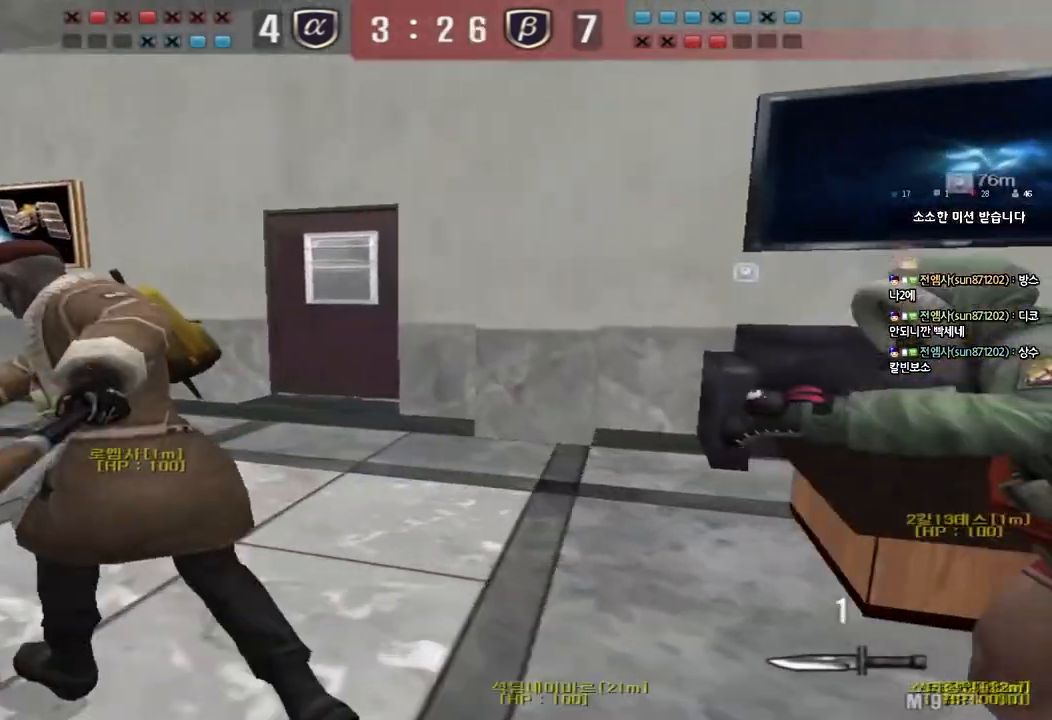
{"keys": ["a", "w"], "events": []}
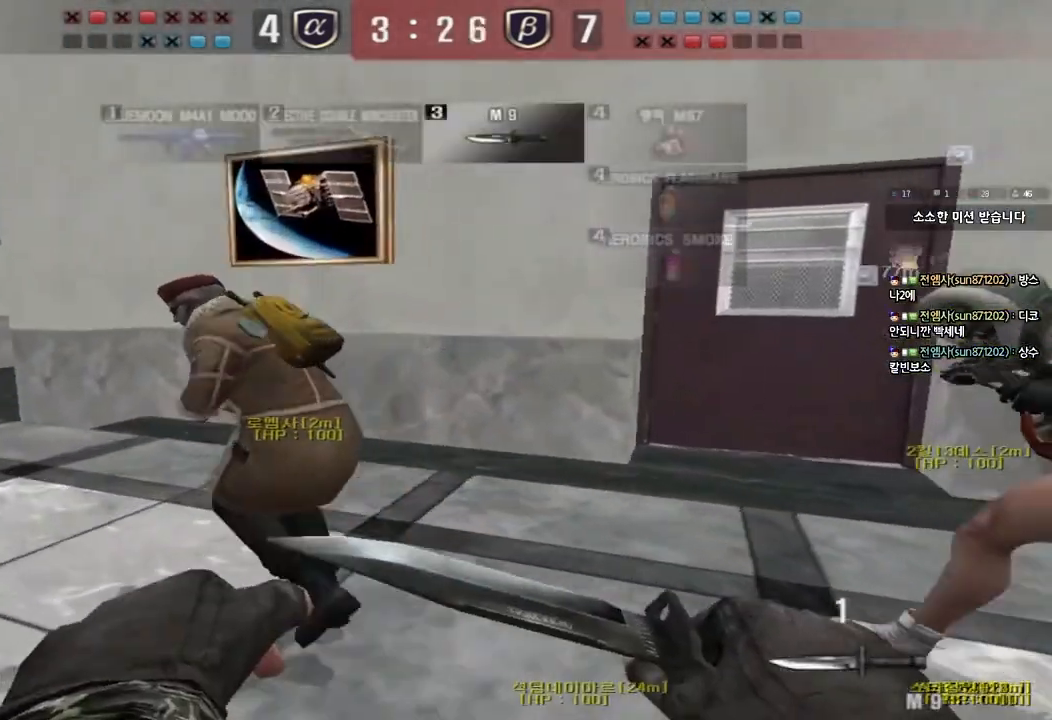
{"keys": ["a", "w"], "events": []}
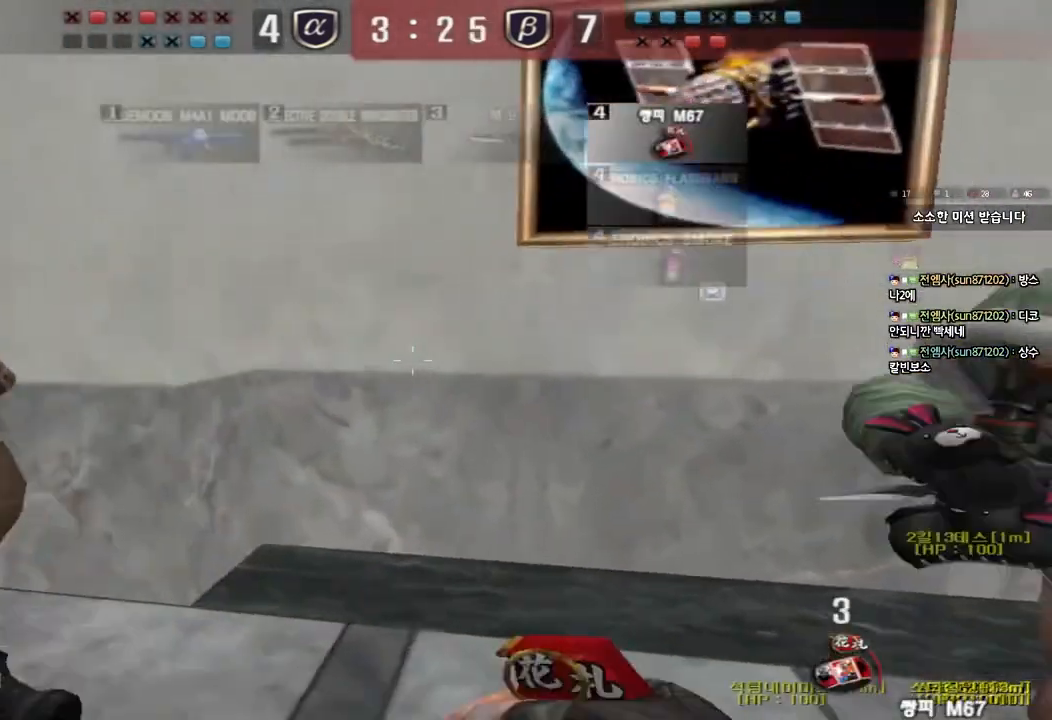
{"keys": ["a", "w"], "events": []}
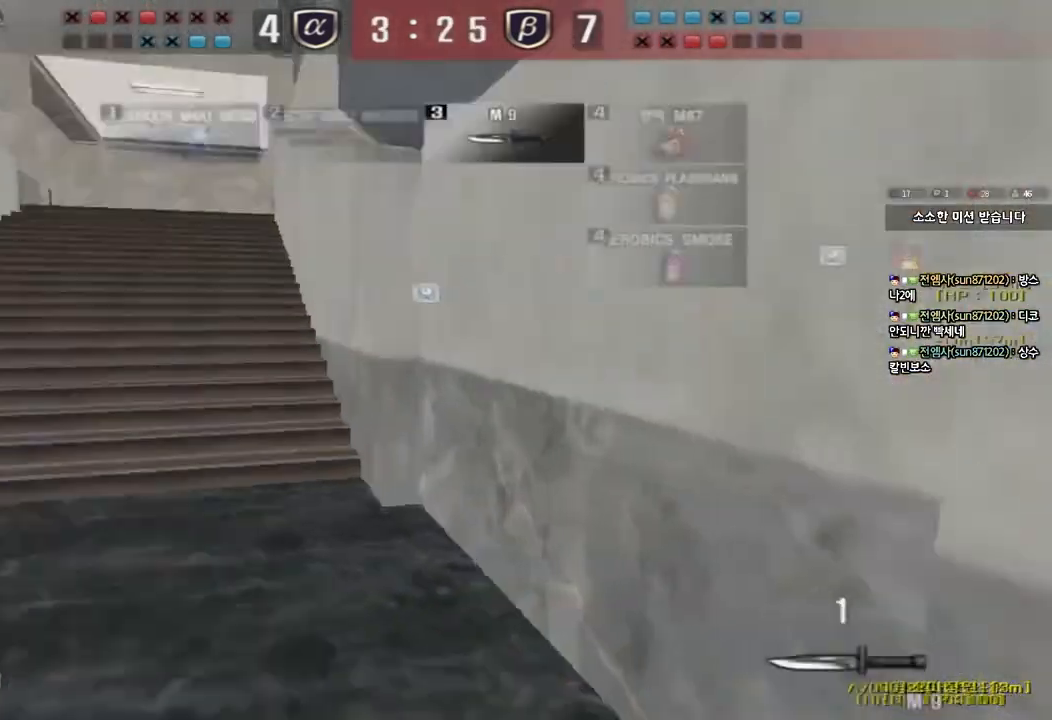
{"keys": ["a", "w"], "events": []}
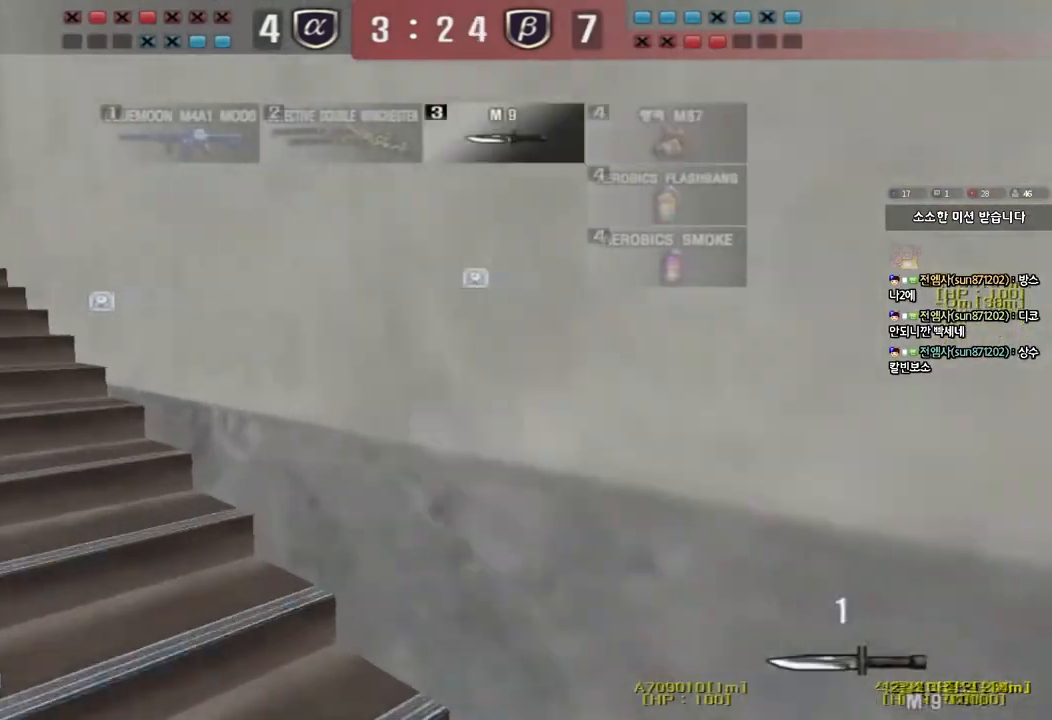
{"keys": ["a", "w"], "events": []}
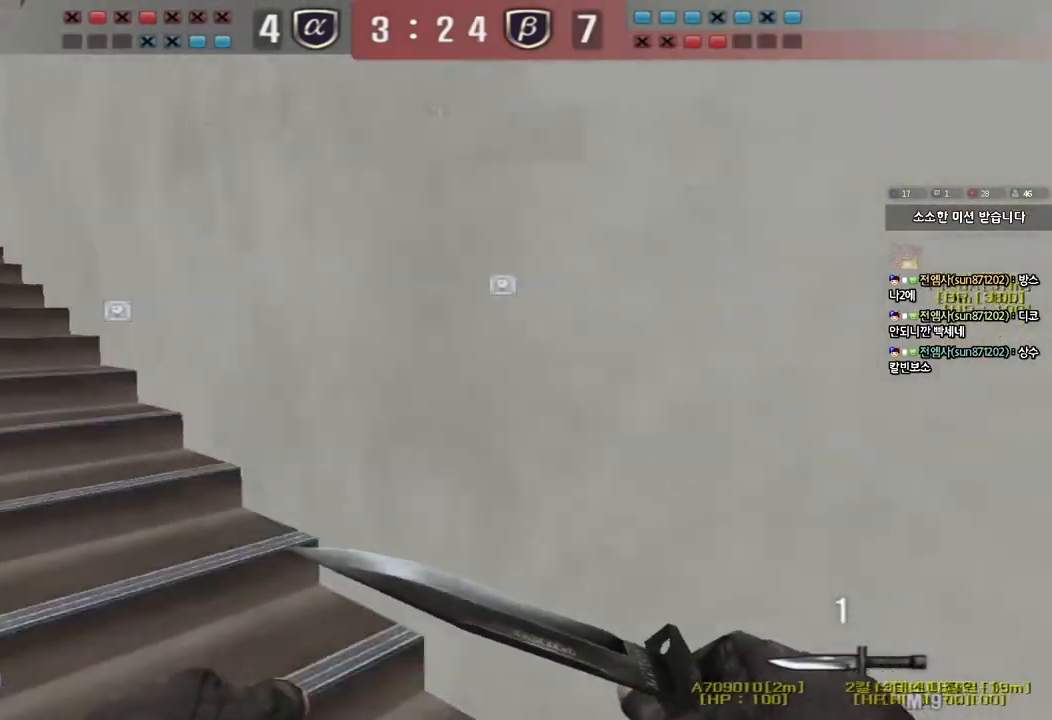
{"keys": ["a", "w"], "events": []}
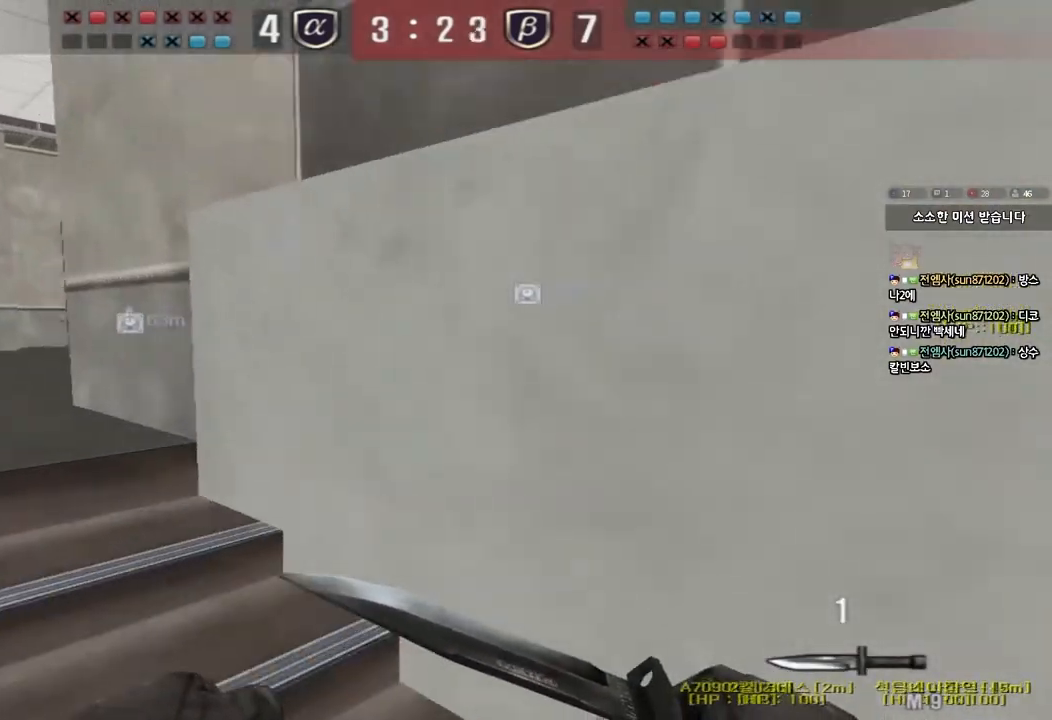
{"keys": ["d", "w"], "events": [[383, "a", "up"], [417, "d", "down"]]}
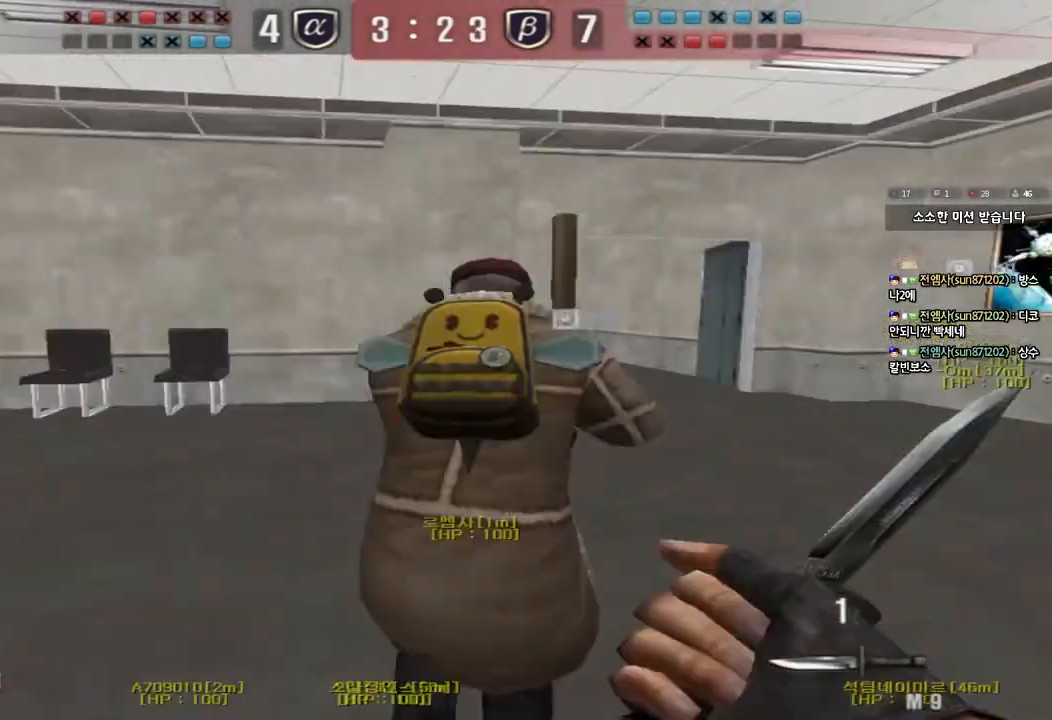
{"keys": ["d", "tab", "w"], "events": [[50, "tab", "down"]]}
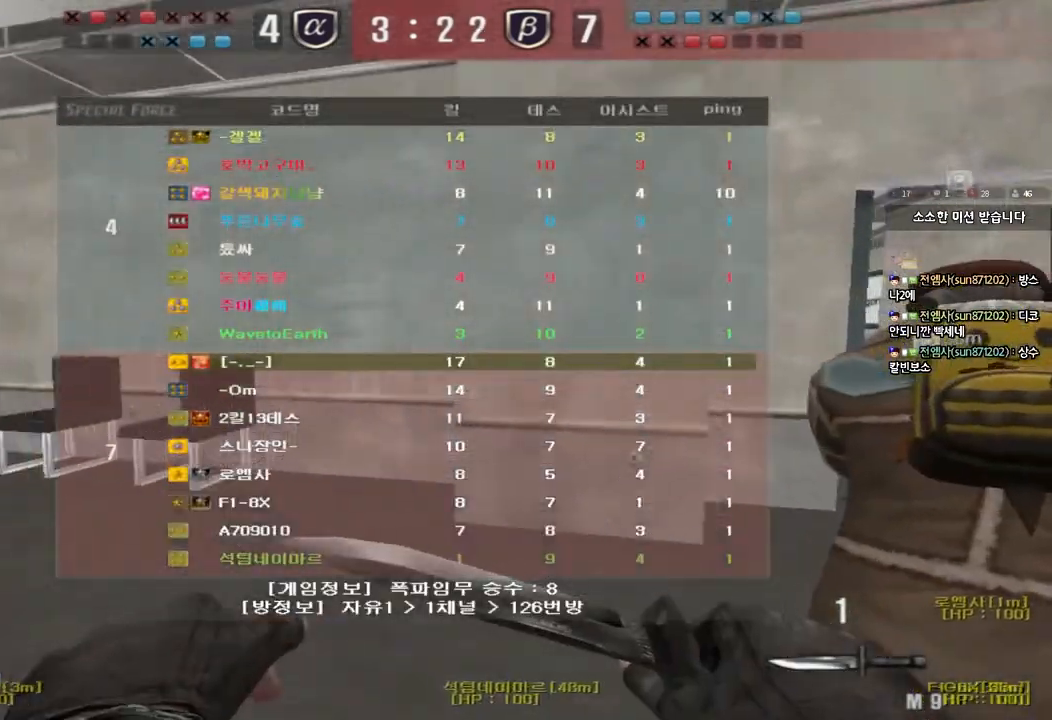
{"keys": ["d", "tab", "w"], "events": []}
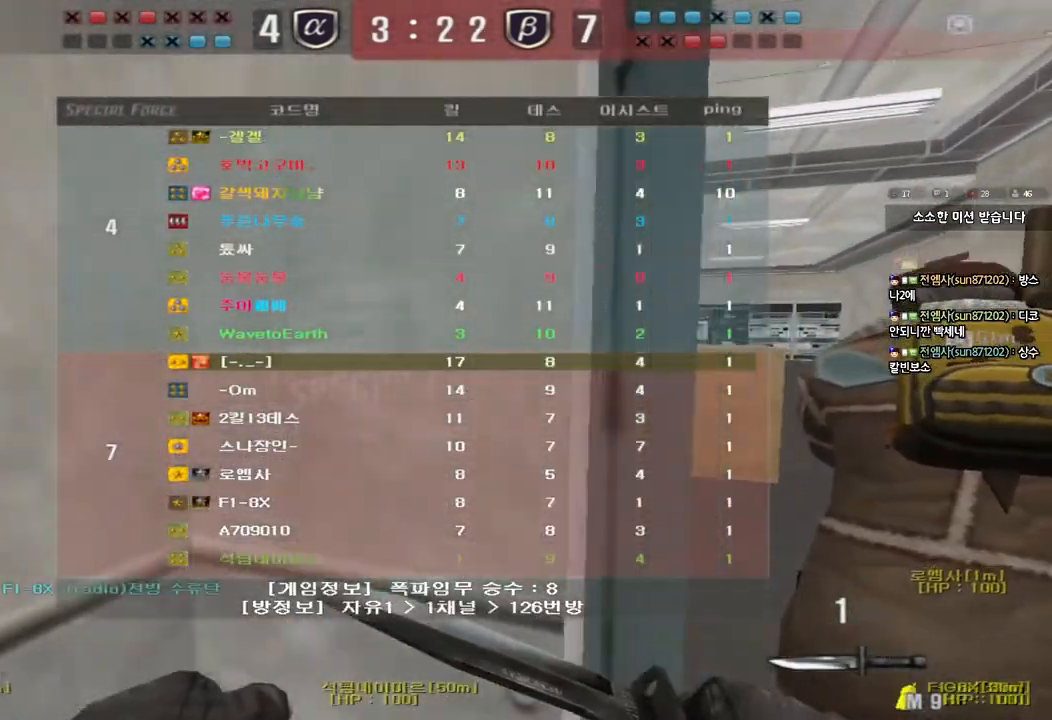
{"keys": ["d", "tab", "w"], "events": []}
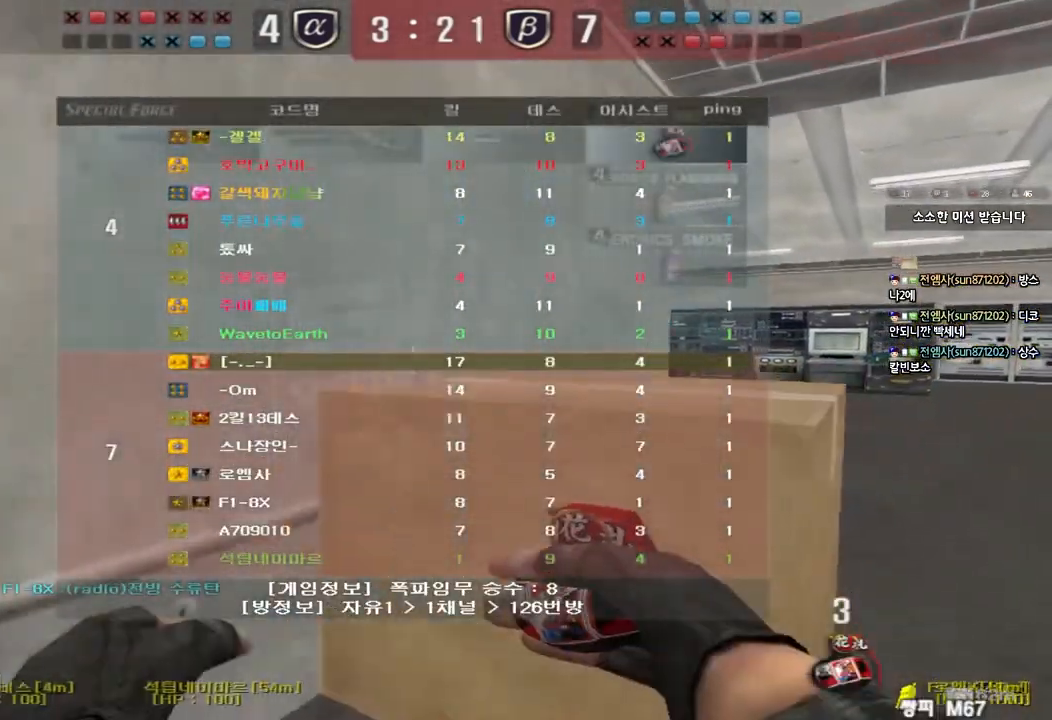
{"keys": ["a", "w"], "events": [[217, "tab", "up"], [350, "d", "up"], [450, "a", "down"]]}
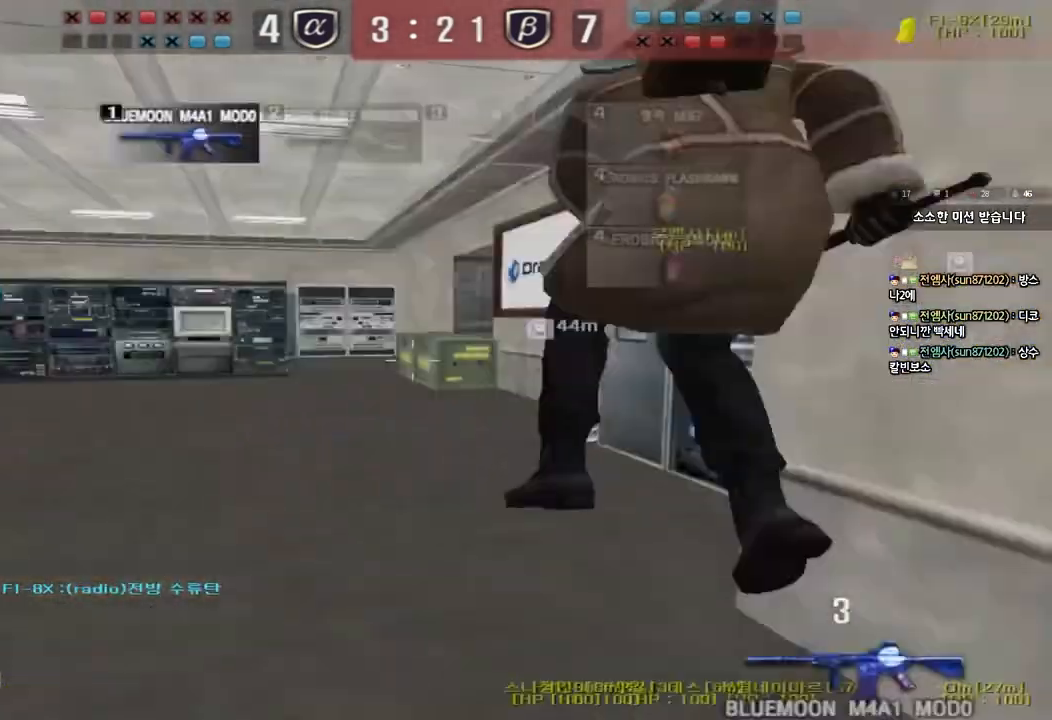
{"keys": ["a", "w"], "events": [[117, "shift", "down"], [133, "w", "up"], [150, "a", "up"], [167, "space", "down"], [200, "space", "up"], [233, "a", "down"], [233, "shift", "up"], [233, "w", "down"], [333, "shift", "down"], [450, "shift", "up"]]}
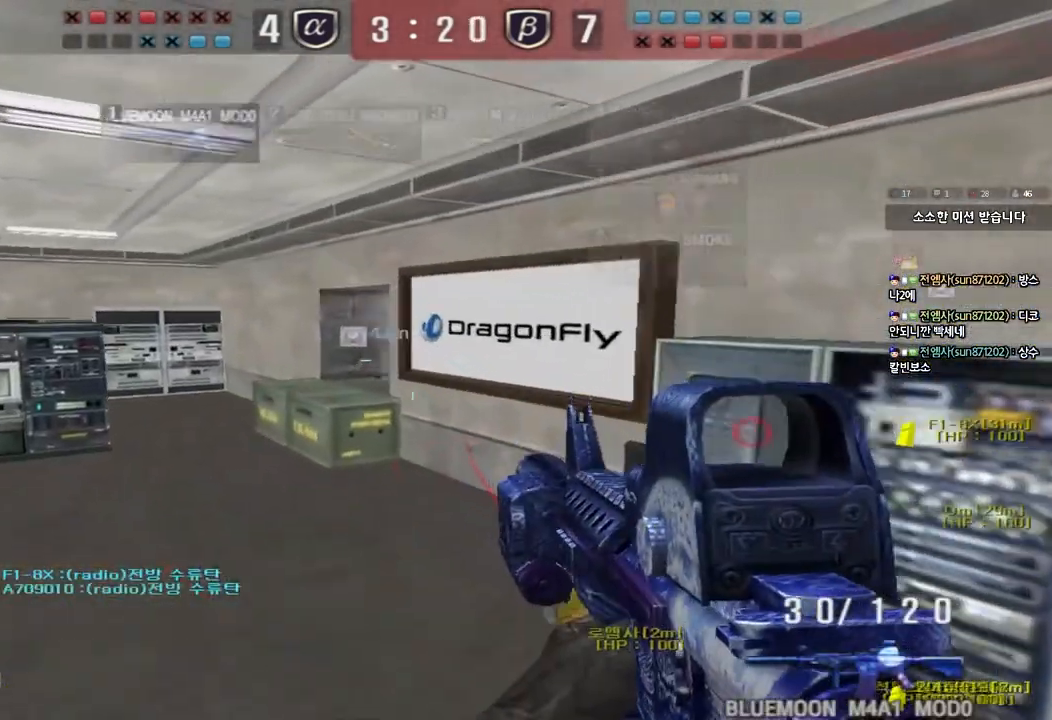
{"keys": ["shift", "space"], "events": [[67, "shift", "down"], [217, "shift", "up"], [367, "shift", "down"], [383, "w", "up"], [400, "a", "up"], [417, "space", "down"]]}
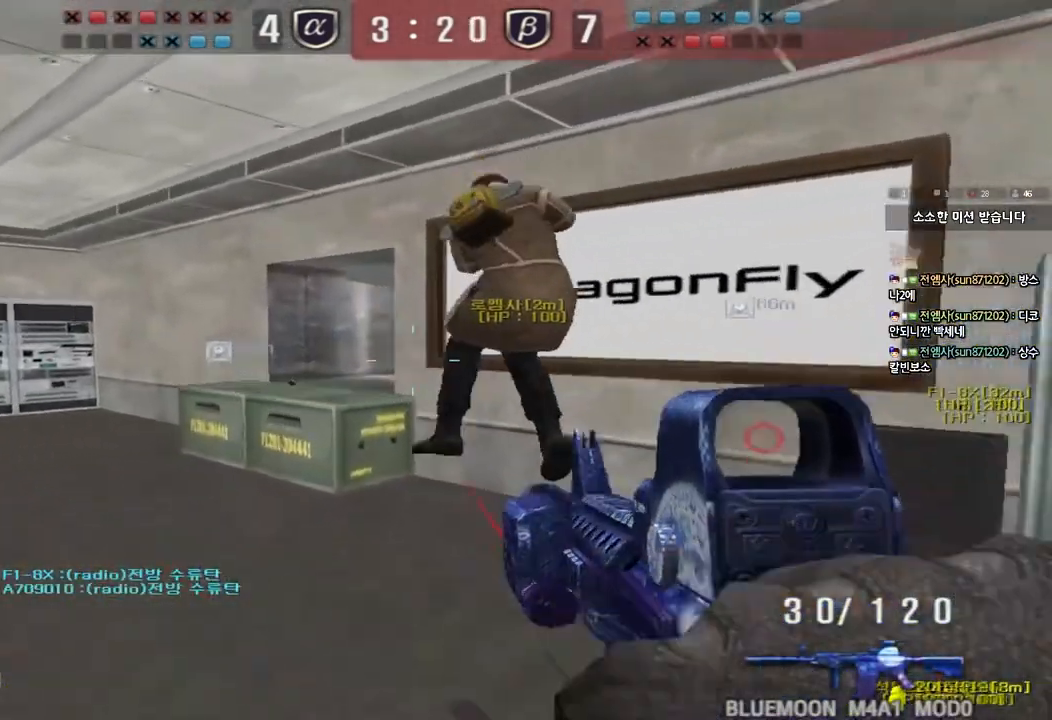
{"keys": ["a", "w"], "events": [[17, "space", "up"], [67, "shift", "up"], [333, "a", "down"], [367, "w", "down"]]}
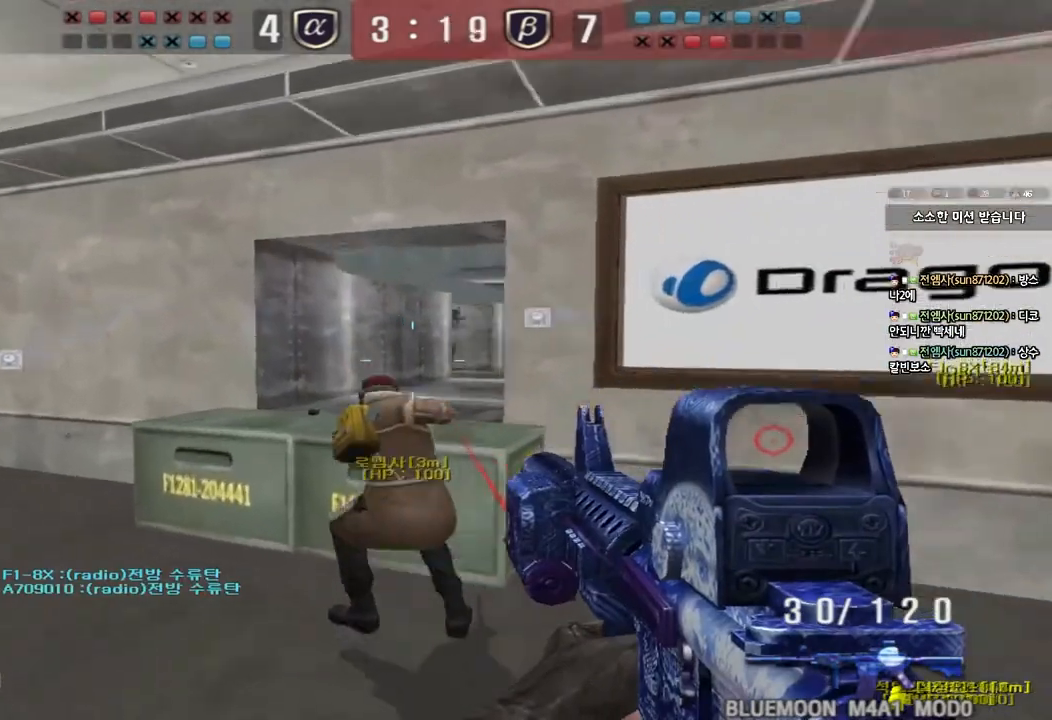
{"keys": ["ctrl"], "events": [[183, "a", "up"], [200, "d", "down"], [450, "ctrl", "down"], [450, "d", "up"], [467, "w", "up"]]}
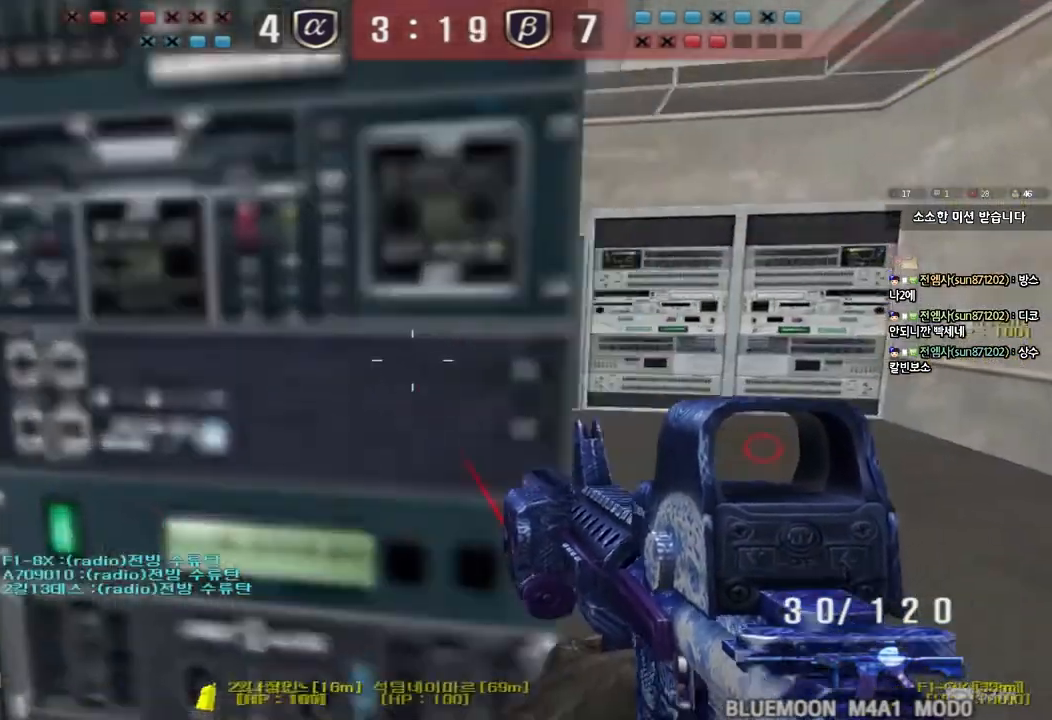
{"keys": ["ctrl", "w"], "events": [[17, "ctrl", "up"], [33, "d", "down"], [33, "w", "down"], [200, "ctrl", "down"], [217, "d", "up"], [217, "w", "up"], [300, "a", "down"], [383, "a", "up"], [500, "w", "down"]]}
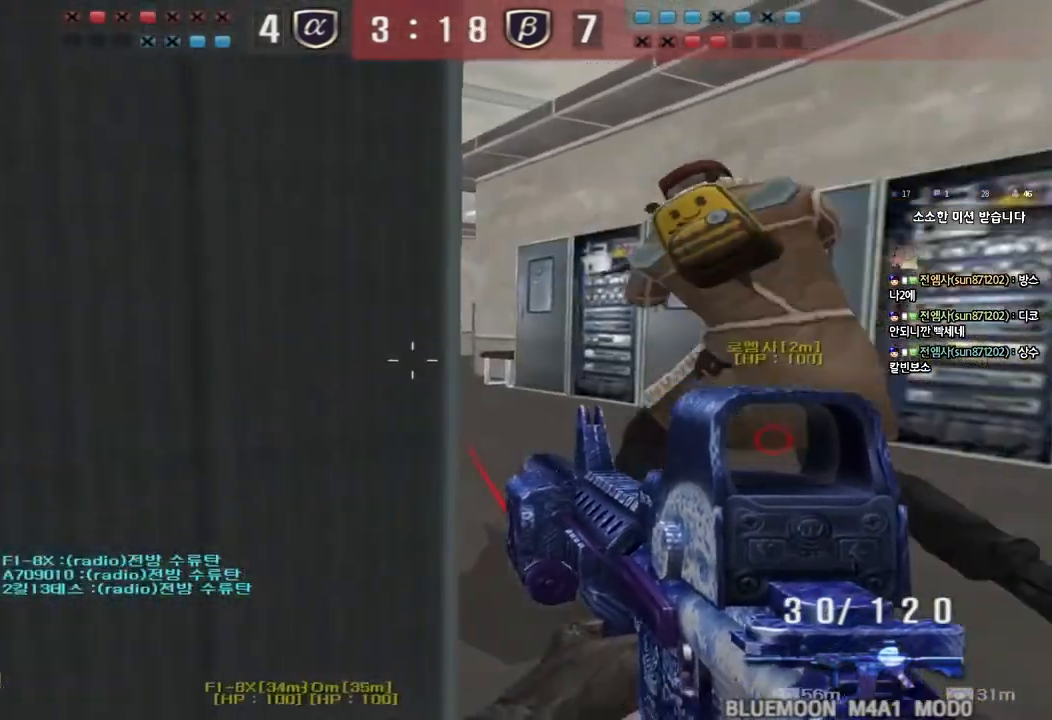
{"keys": ["ctrl"], "events": [[67, "d", "down"], [183, "d", "up"], [183, "w", "up"], [283, "a", "down"], [350, "a", "up"]]}
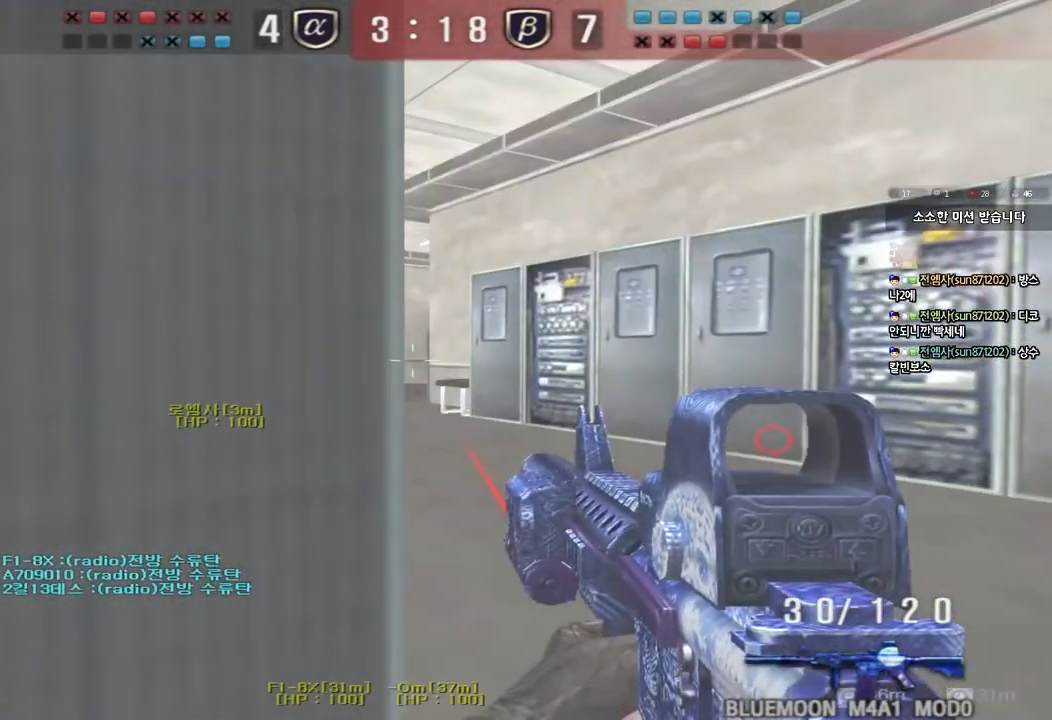
{"keys": ["ctrl"], "events": [[167, "w", "down"], [300, "w", "up"]]}
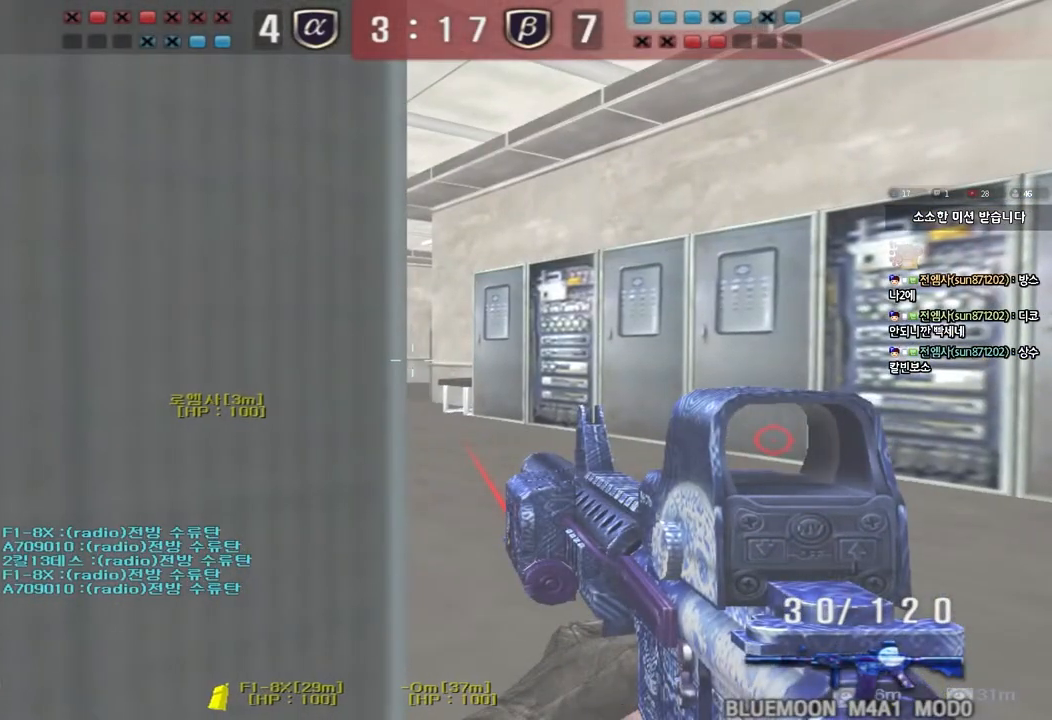
{"keys": ["d", "w"], "events": [[417, "w", "down"], [433, "d", "down"], [450, "ctrl", "up"]]}